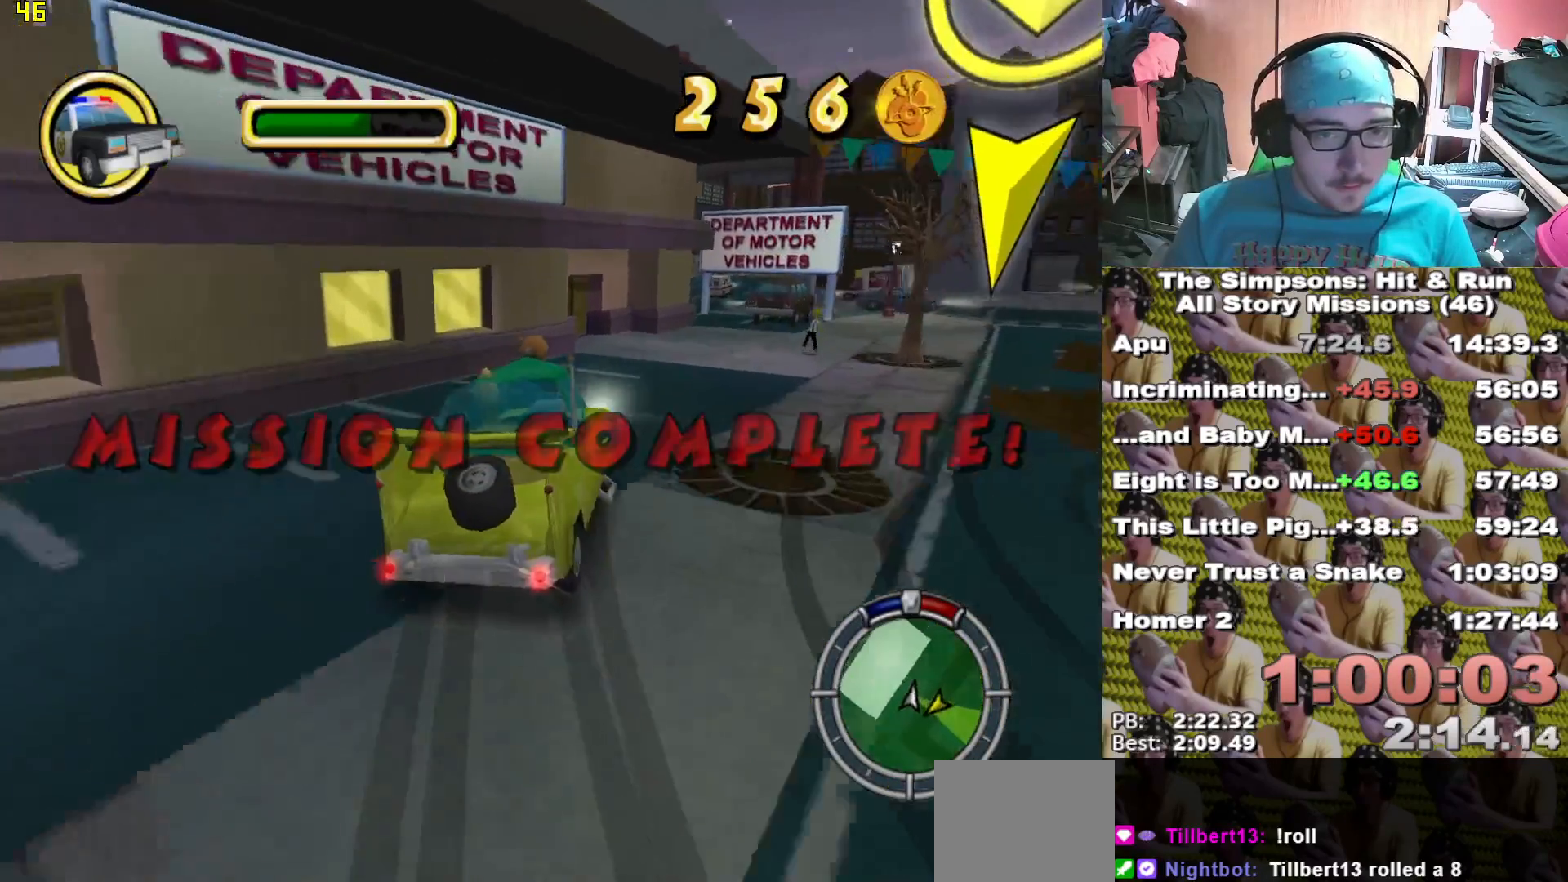
Gameplay with a controller (Xbox layout); each line is a JSON object with the inputs held at the frame after it (dt_ms = milliseconds from this image to that frame). "events" lists button and stick changes between this image and that frame as [ms after this image, input, new state], when the widget could be followed in between.
{"dt_ms": 500, "buttons": ["A", "L2"], "left_stick": "center", "right_stick": "center"}
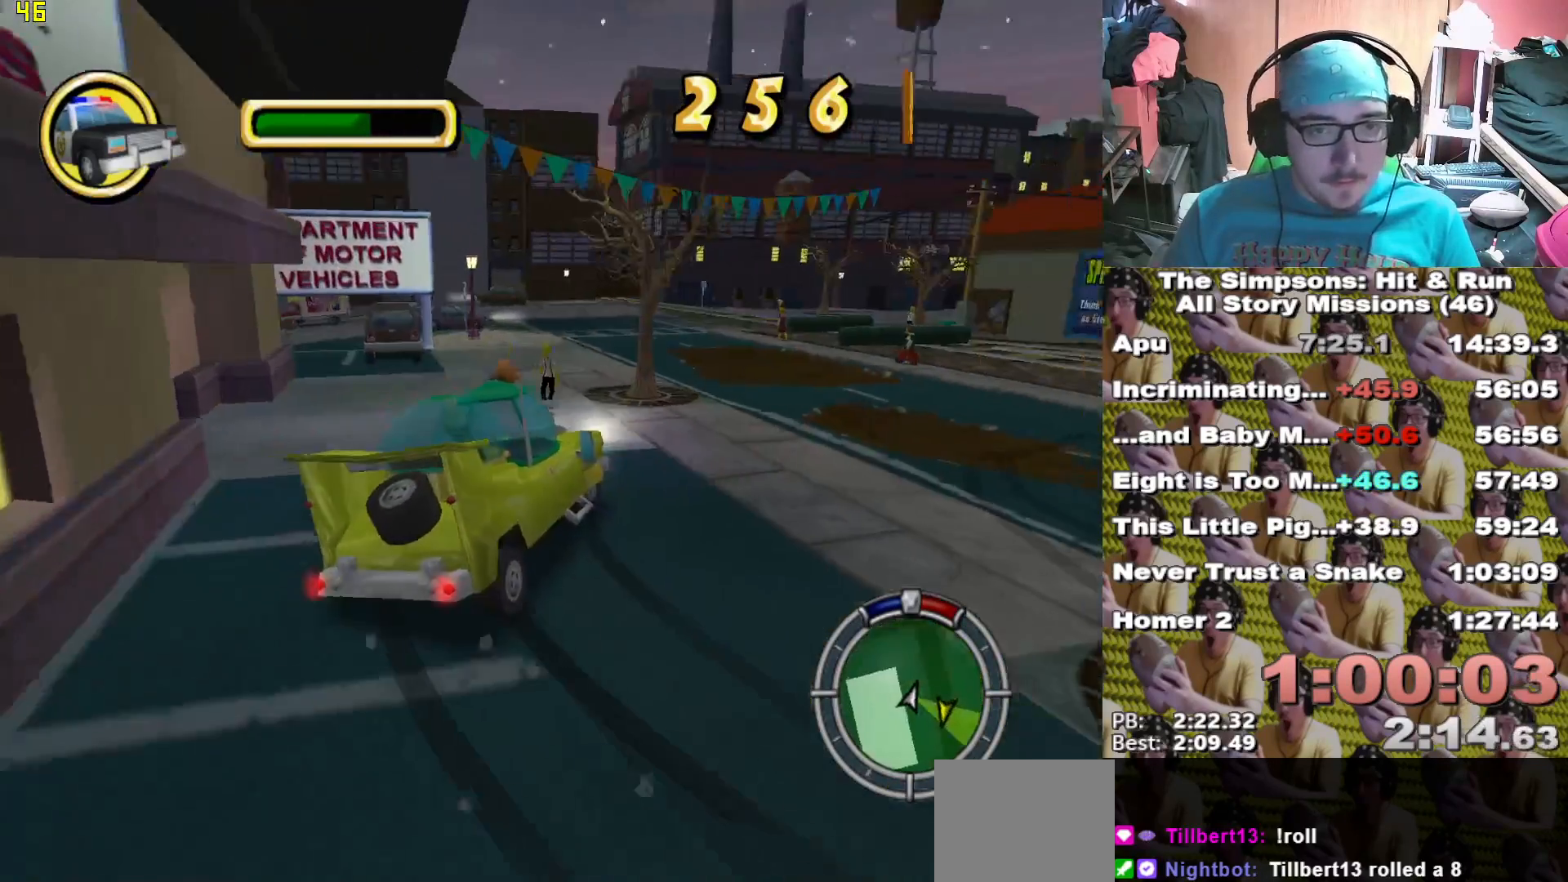
{"dt_ms": 500, "buttons": ["Y", "L2"], "left_stick": "center", "right_stick": "center", "events": [[100, "Y", "down"], [500, "A", "up"]]}
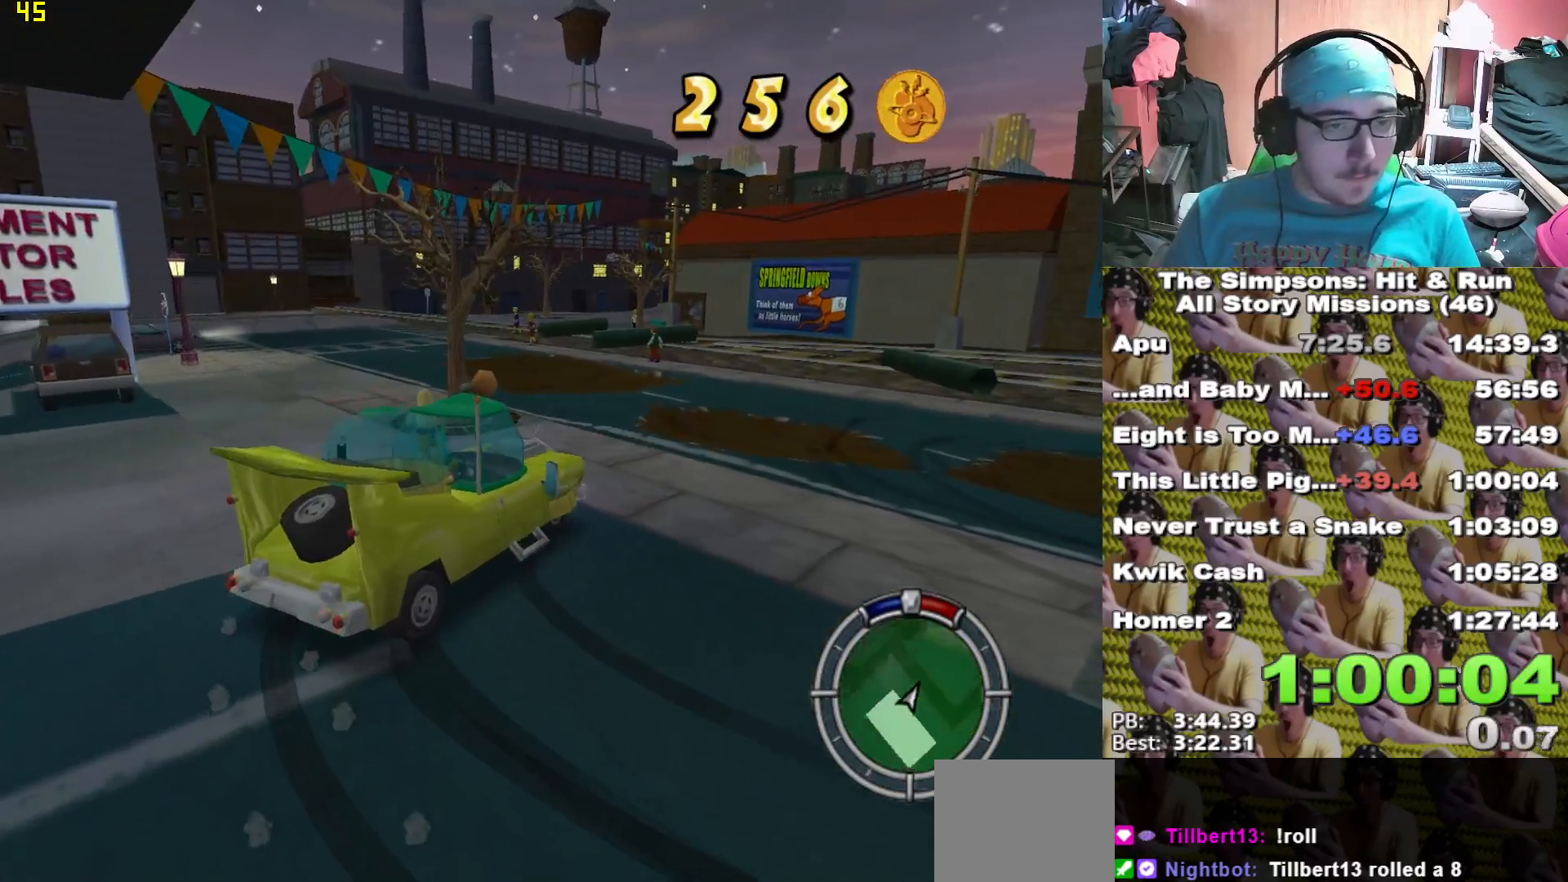
{"dt_ms": 500, "buttons": ["X"], "left_stick": "left", "right_stick": "center", "events": [[33, "Y", "up"], [50, "L2", "up"], [233, "left_stick", "left"], [317, "X", "down"]]}
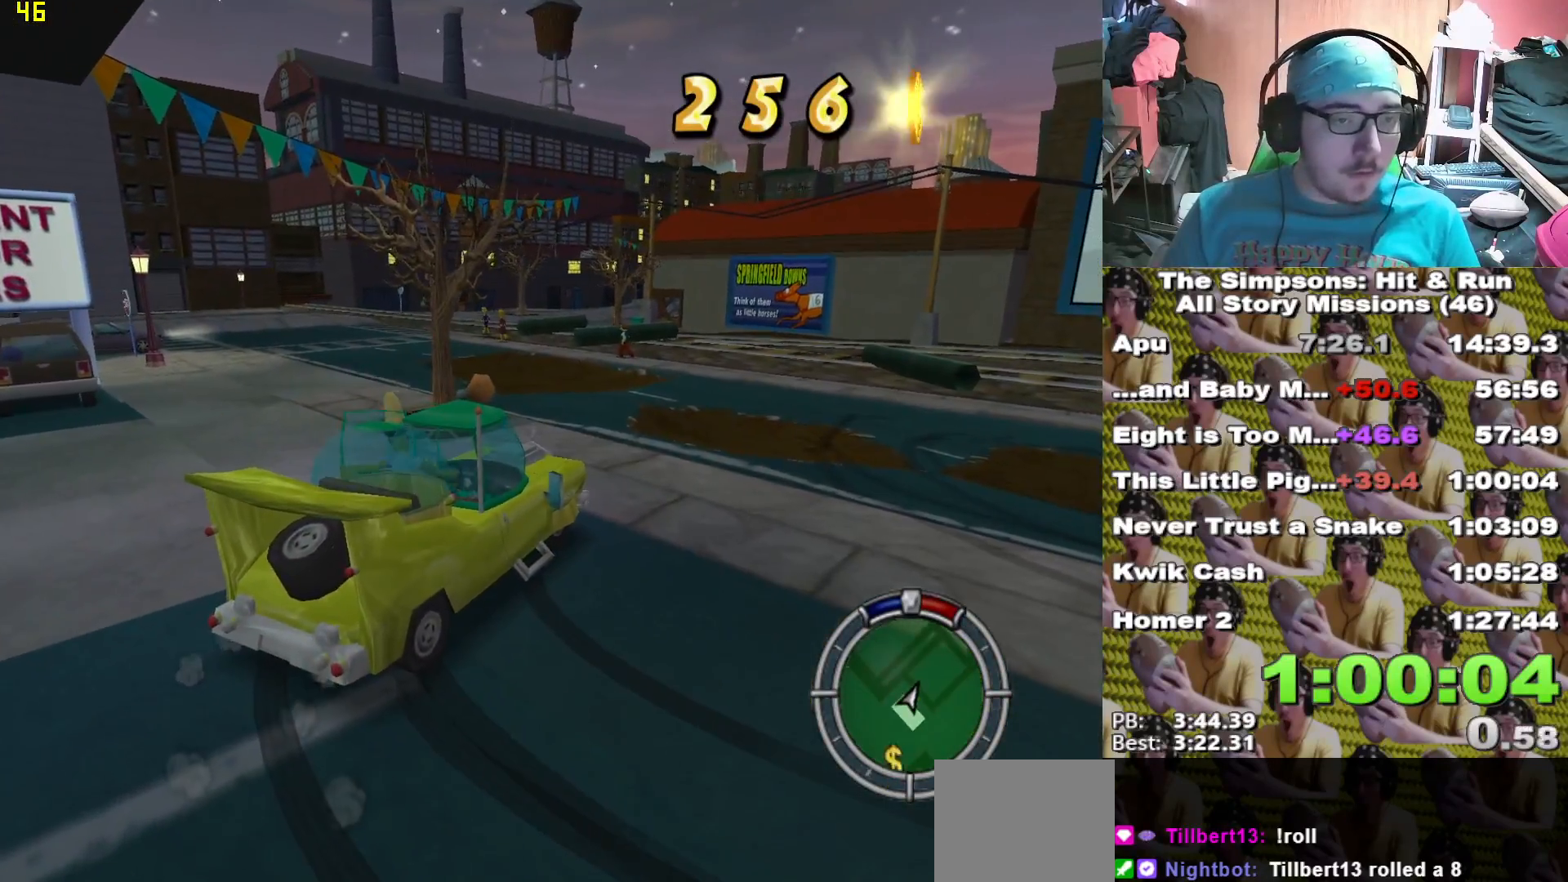
{"dt_ms": 500, "buttons": ["X"], "left_stick": "up-left", "right_stick": "center", "events": [[17, "left_stick", "up-left"], [233, "left_stick", "left"], [500, "left_stick", "up-left"]]}
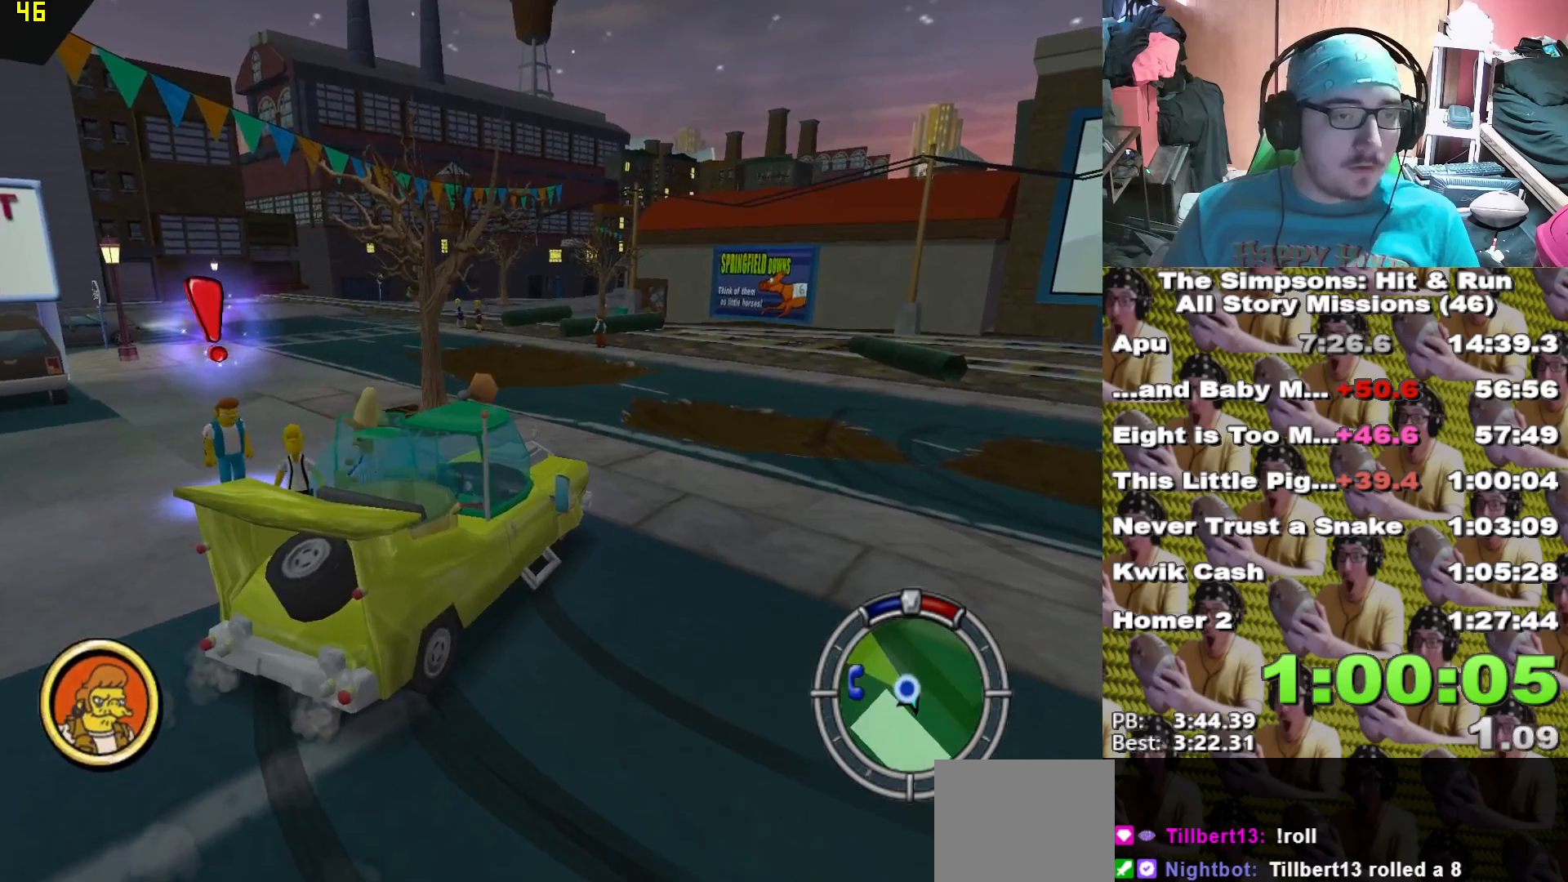
{"dt_ms": 500, "buttons": ["X"], "left_stick": "up-left", "right_stick": "center", "events": [[183, "left_stick", "left"], [417, "left_stick", "up-left"]]}
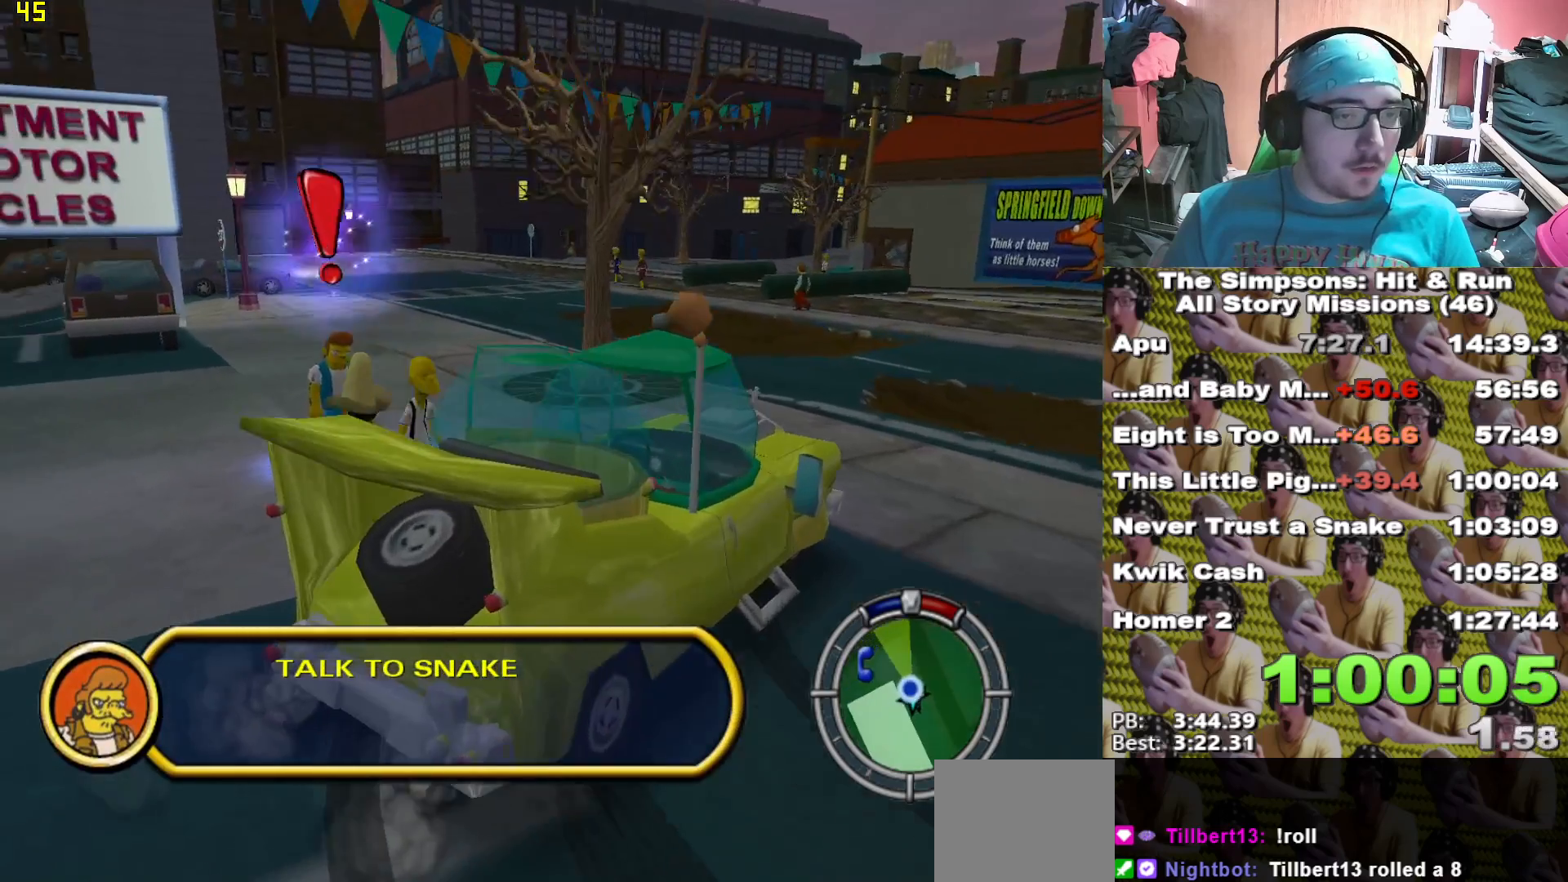
{"dt_ms": 500, "buttons": [], "left_stick": "down-right", "right_stick": "center"}
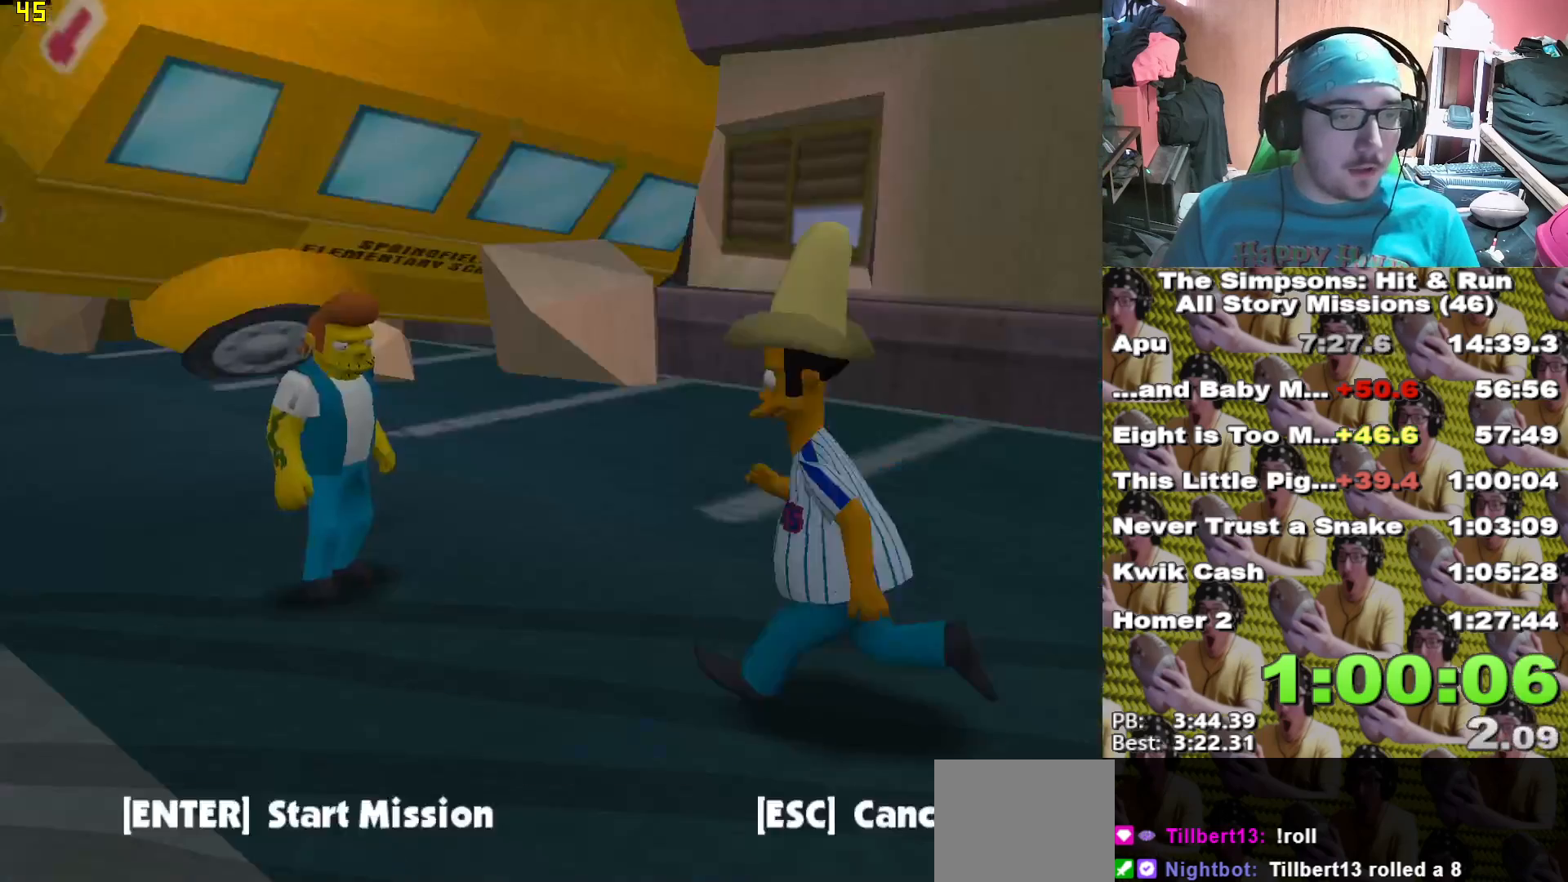
{"dt_ms": 500, "buttons": [], "left_stick": "up", "right_stick": "center", "events": [[33, "Y", "down"], [117, "Y", "up"], [283, "left_stick", "up-right"], [350, "left_stick", "up"]]}
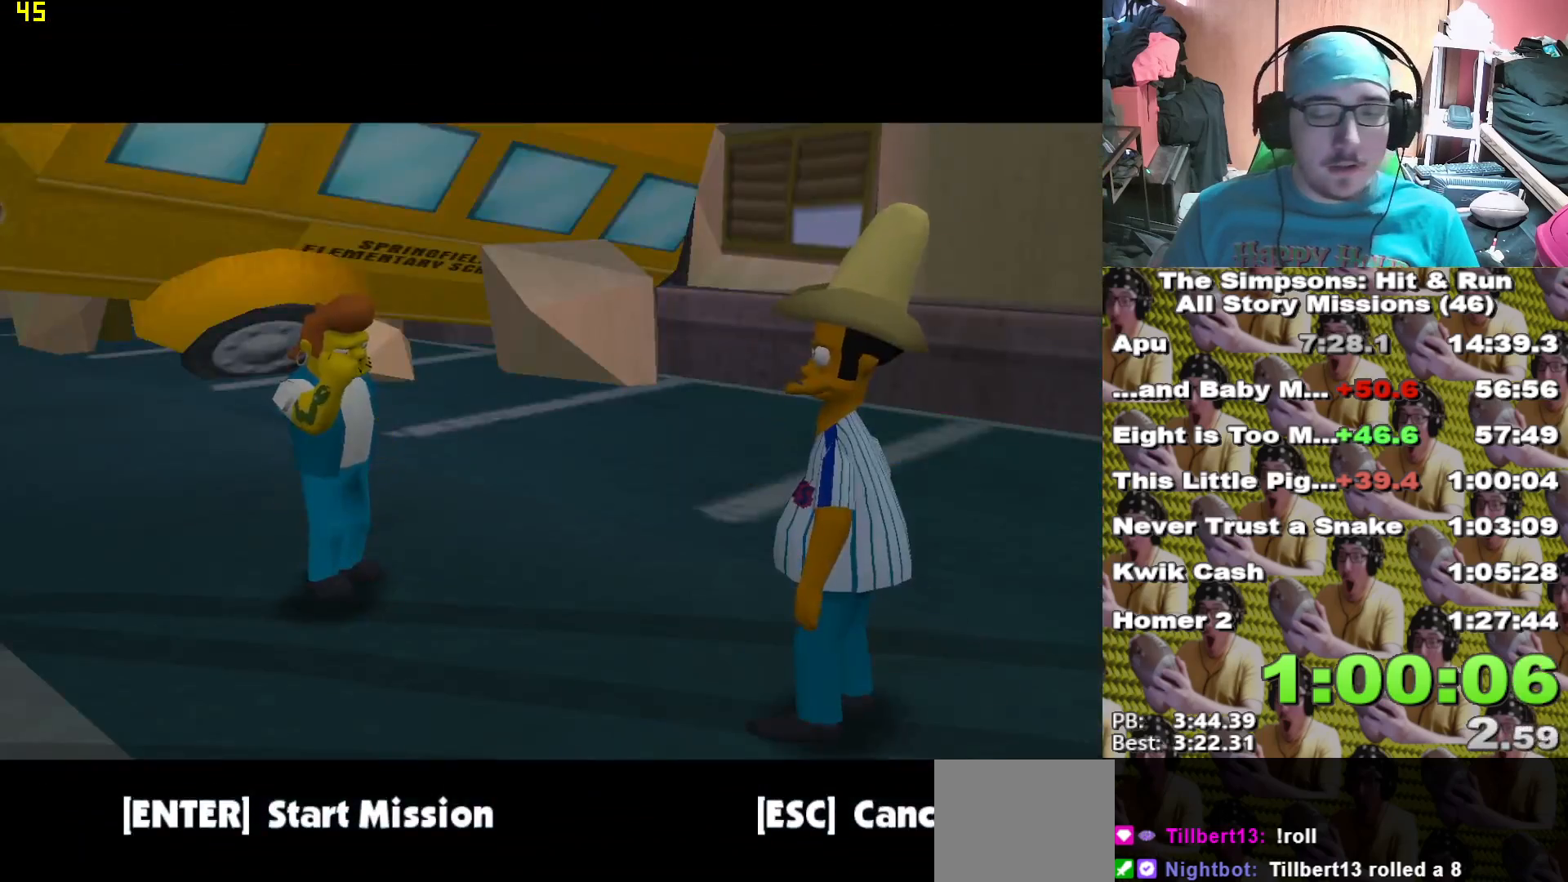
{"dt_ms": 500, "buttons": ["B"], "left_stick": "center", "right_stick": "center", "events": [[17, "B", "down"], [100, "B", "up"], [150, "A", "down"], [267, "A", "up"], [450, "B", "down"], [500, "left_stick", "center"]]}
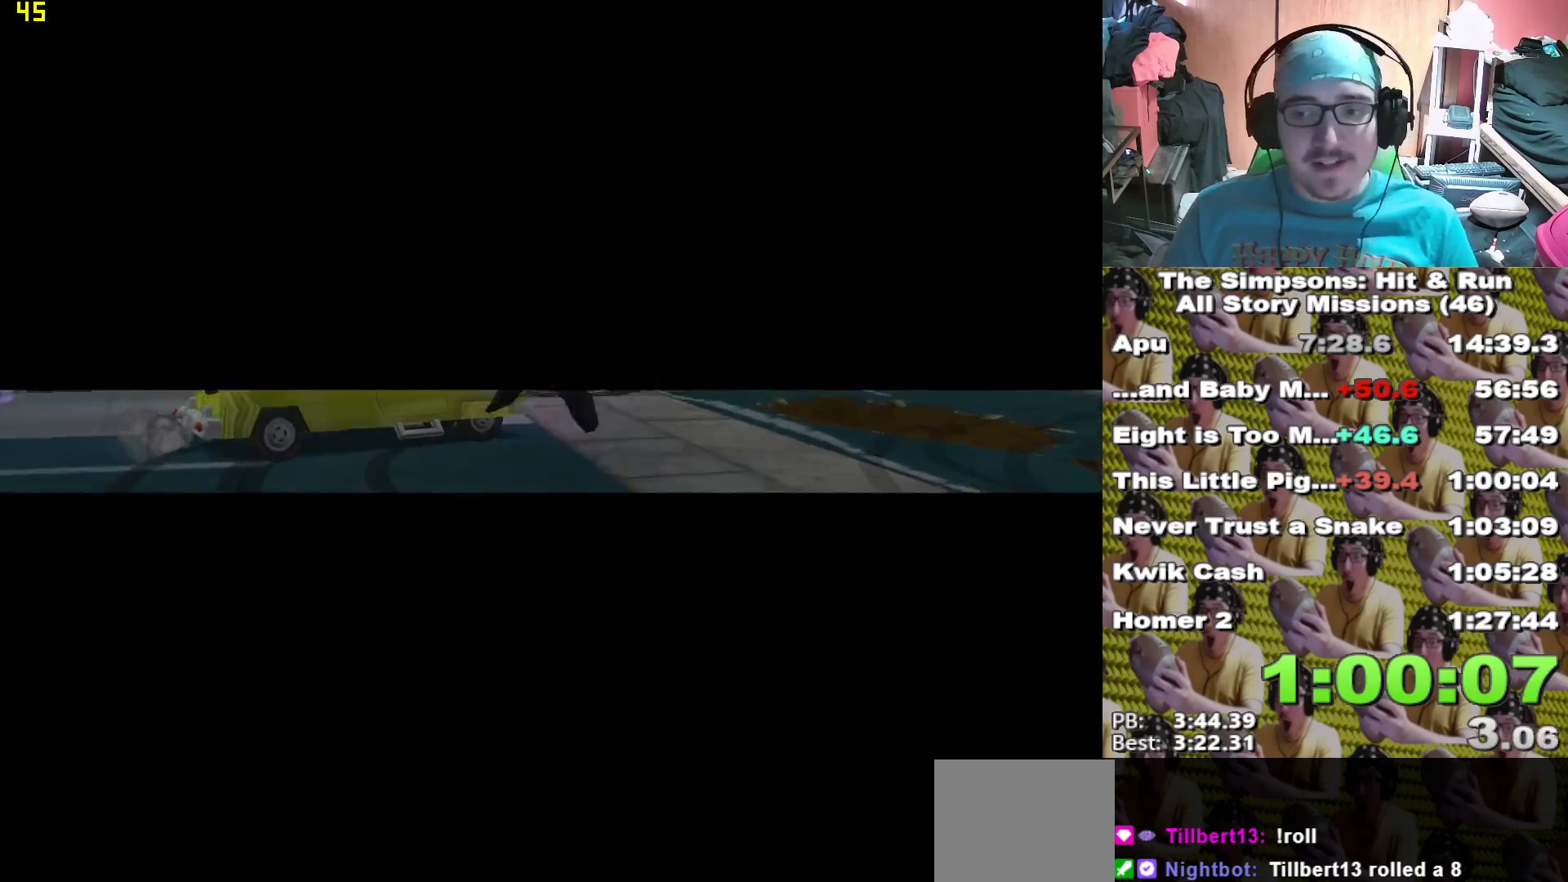
{"dt_ms": 500, "buttons": ["B"], "left_stick": "center", "right_stick": "center", "events": [[33, "B", "up"], [100, "B", "down"], [150, "B", "up"], [233, "B", "down"], [283, "B", "up"], [367, "B", "down"], [417, "B", "up"], [483, "B", "down"]]}
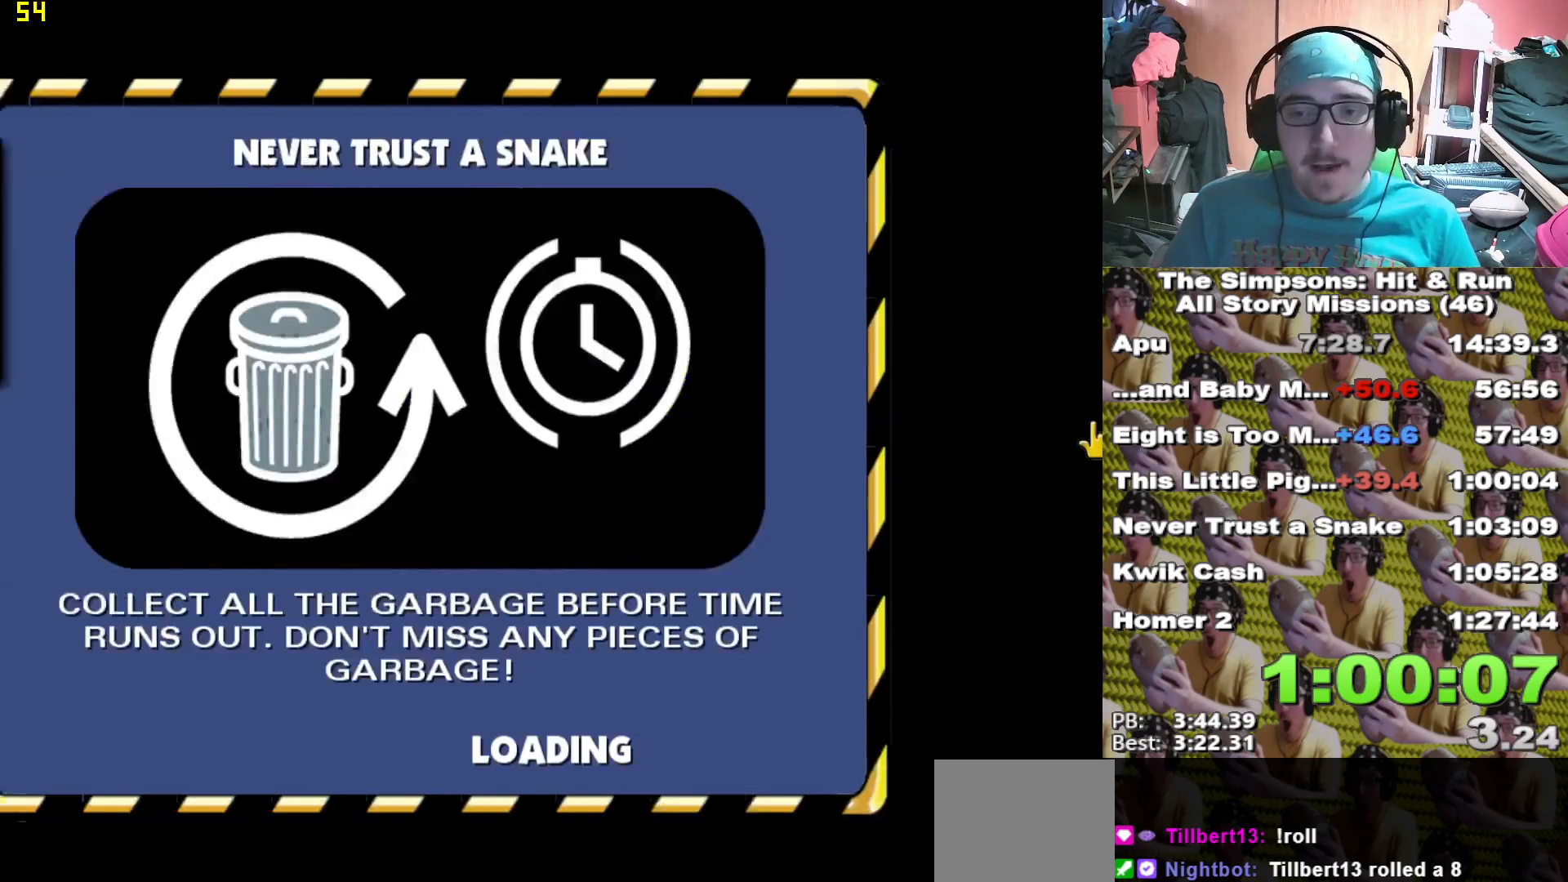
{"dt_ms": 500, "buttons": ["B"], "left_stick": "center", "right_stick": "center", "events": [[50, "B", "up"], [100, "B", "down"], [167, "B", "up"], [233, "B", "down"], [283, "B", "up"], [350, "B", "down"], [400, "B", "up"], [467, "B", "down"]]}
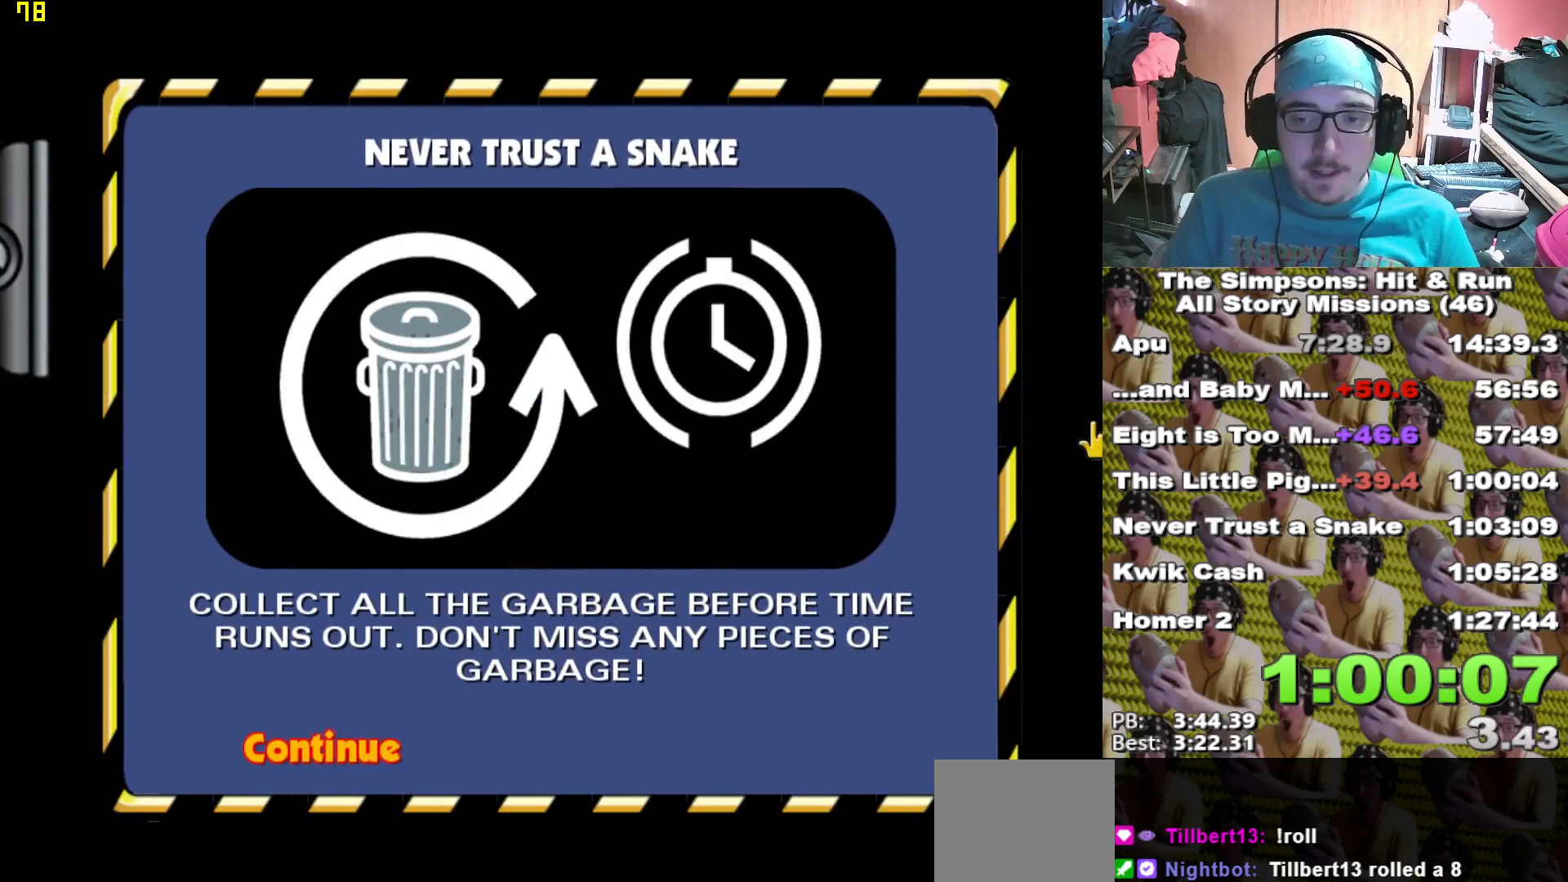
{"dt_ms": 1000, "buttons": ["R1"], "left_stick": "up-left", "right_stick": "center"}